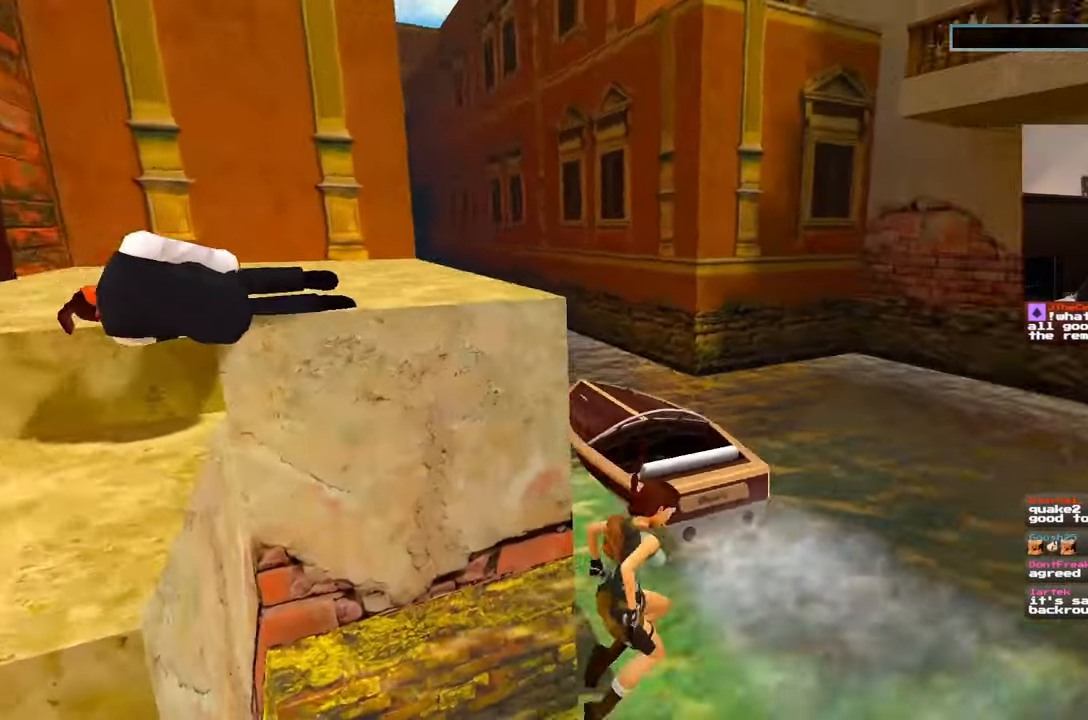
Gameplay with a controller (PlayStation layout); each line is a JSON object with the inputs held at the frame after it. "events" lists button and stick changes between this image and that frame as [ms after this image, input, new state], when the widget could be followed in between. Not read: HOME L2 L3 R2 R3 START.
{"buttons": [], "left_stick": "center", "right_stick": "center", "events": [[133, "left_stick", "down"], [200, "left_stick", "center"]]}
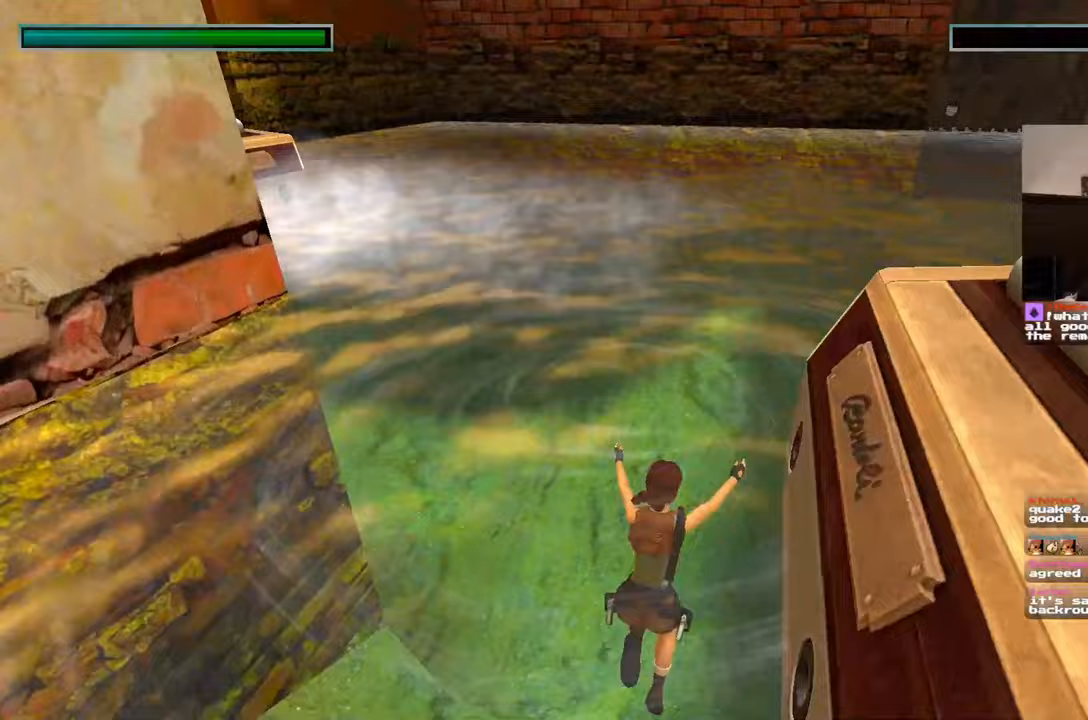
{"buttons": [], "left_stick": "center", "right_stick": "center"}
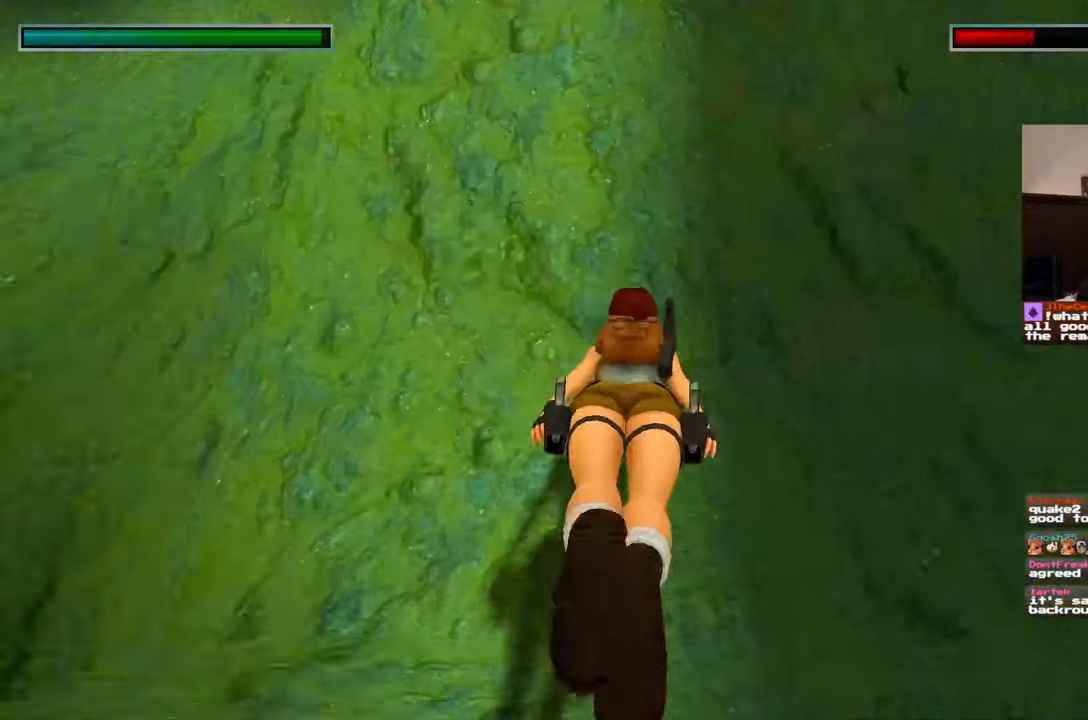
{"buttons": [], "left_stick": "up-left", "right_stick": "up-left", "events": [[417, "right_stick", "up-left"], [433, "left_stick", "up-left"]]}
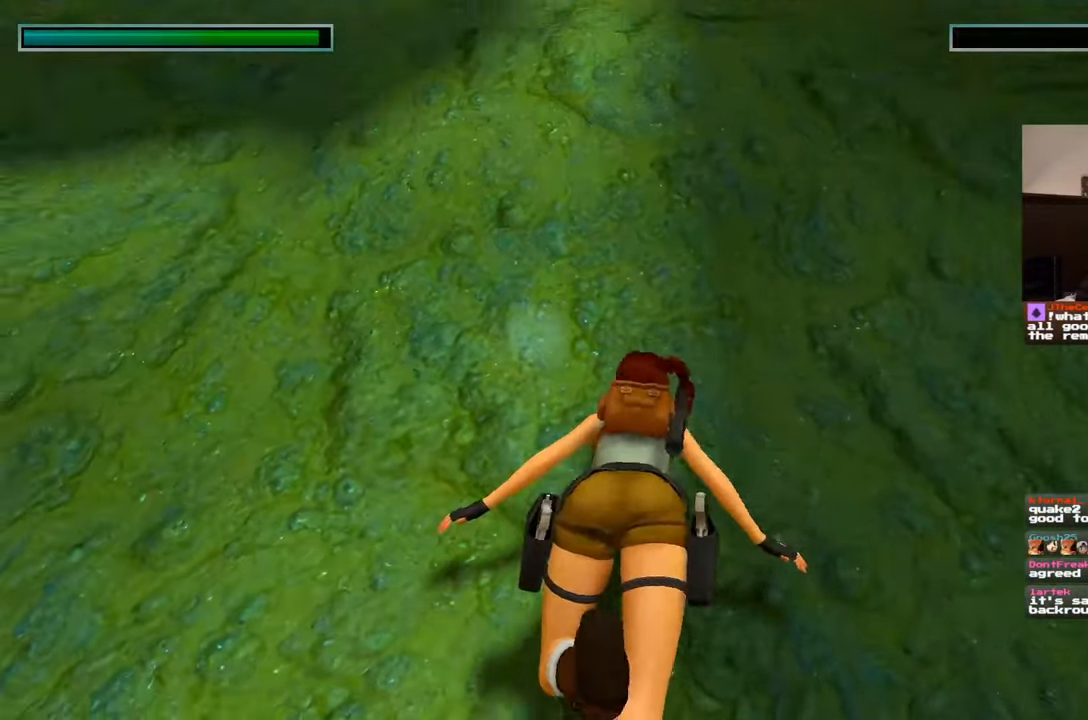
{"buttons": [], "left_stick": "center", "right_stick": "up-left", "events": [[400, "left_stick", "center"]]}
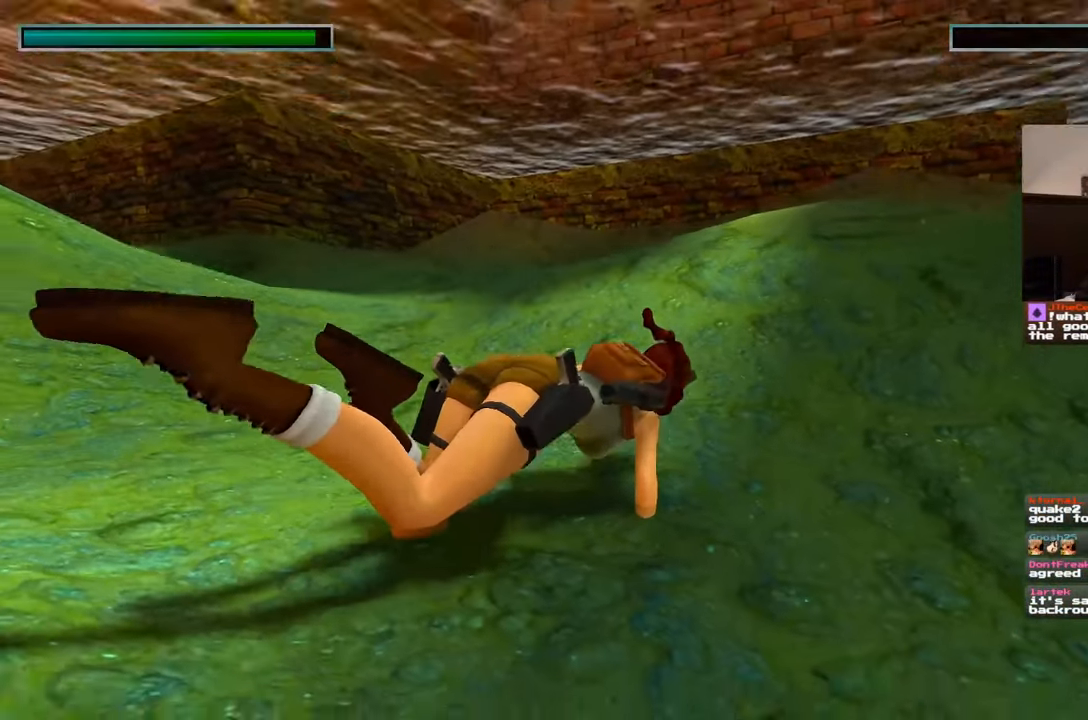
{"buttons": [], "left_stick": "center", "right_stick": "center", "events": [[67, "right_stick", "center"]]}
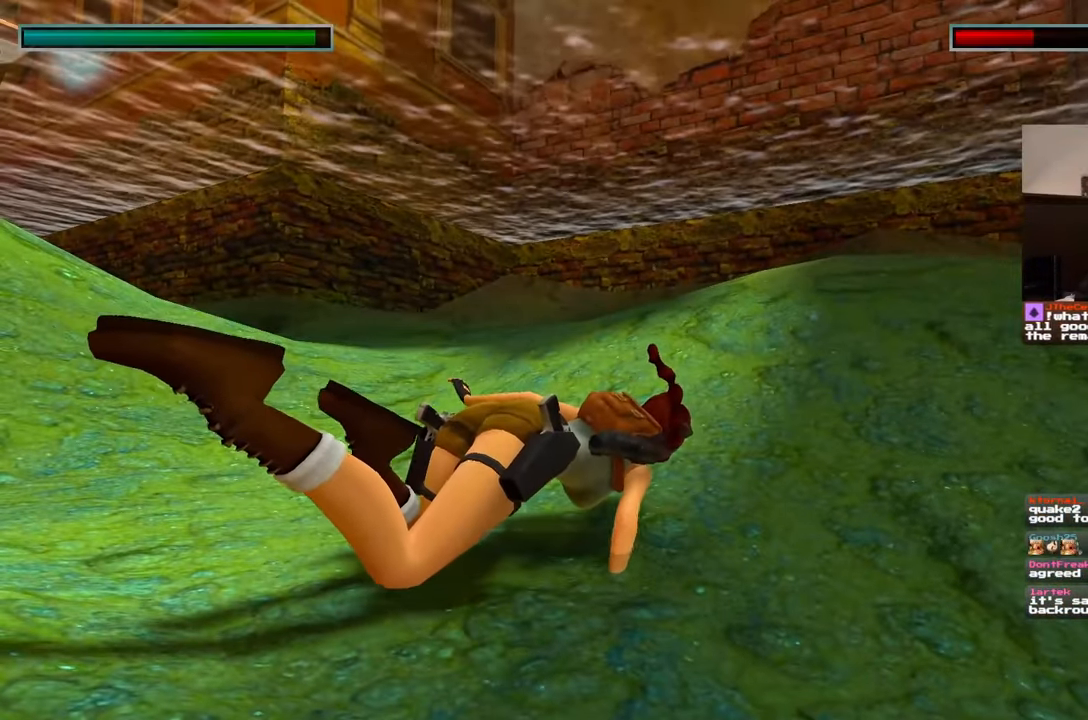
{"buttons": [], "left_stick": "up", "right_stick": "left", "events": [[133, "left_stick", "up-left"], [233, "right_stick", "left"], [350, "left_stick", "up"]]}
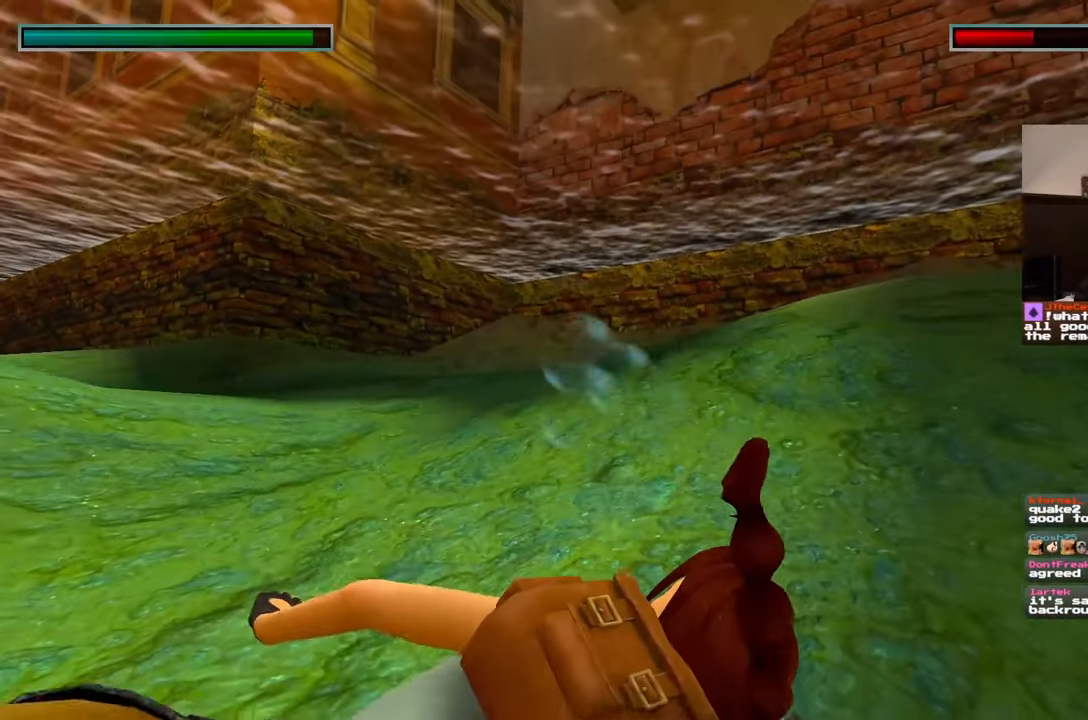
{"buttons": [], "left_stick": "up", "right_stick": "center", "events": [[33, "right_stick", "center"], [217, "left_stick", "up-left"], [267, "right_stick", "left"], [317, "left_stick", "up"], [400, "right_stick", "center"]]}
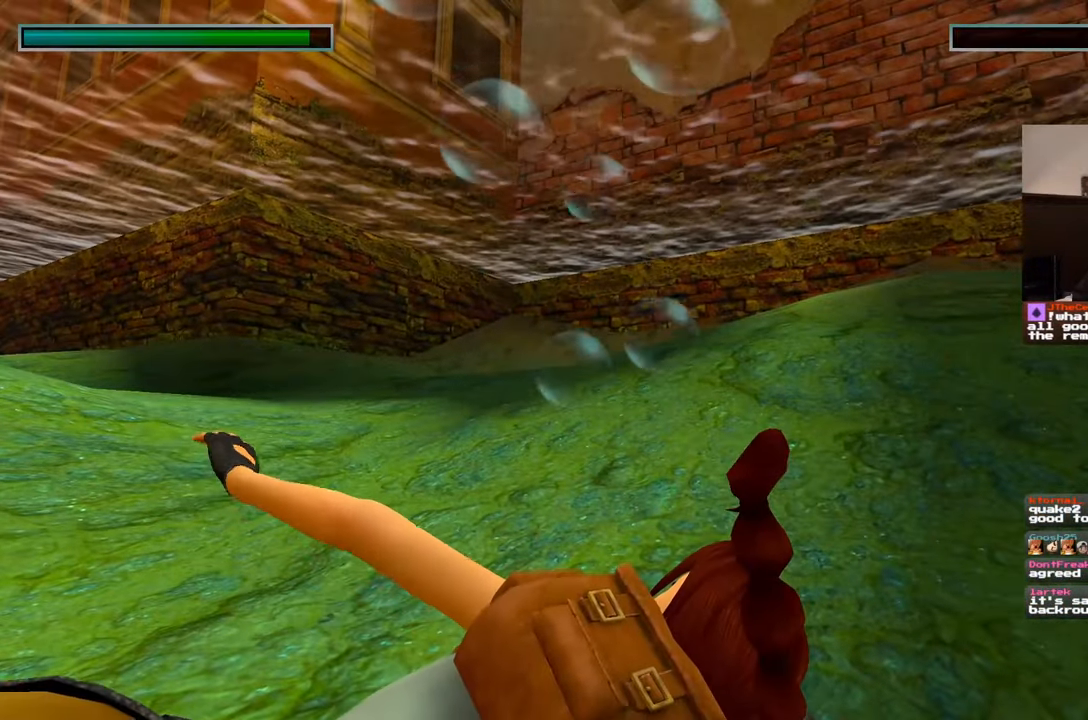
{"buttons": ["DPAD_DOWN"], "left_stick": "center", "right_stick": "down-right"}
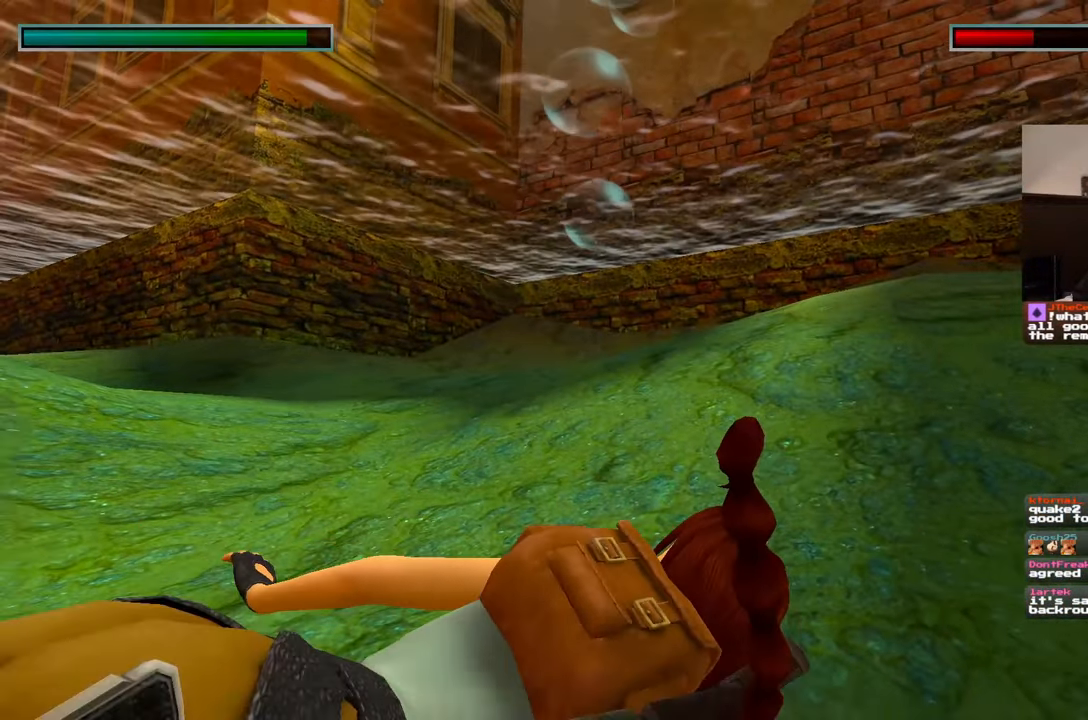
{"buttons": [], "left_stick": "center", "right_stick": "center", "events": [[17, "DPAD_DOWN", "up"], [317, "right_stick", "right"], [500, "right_stick", "center"]]}
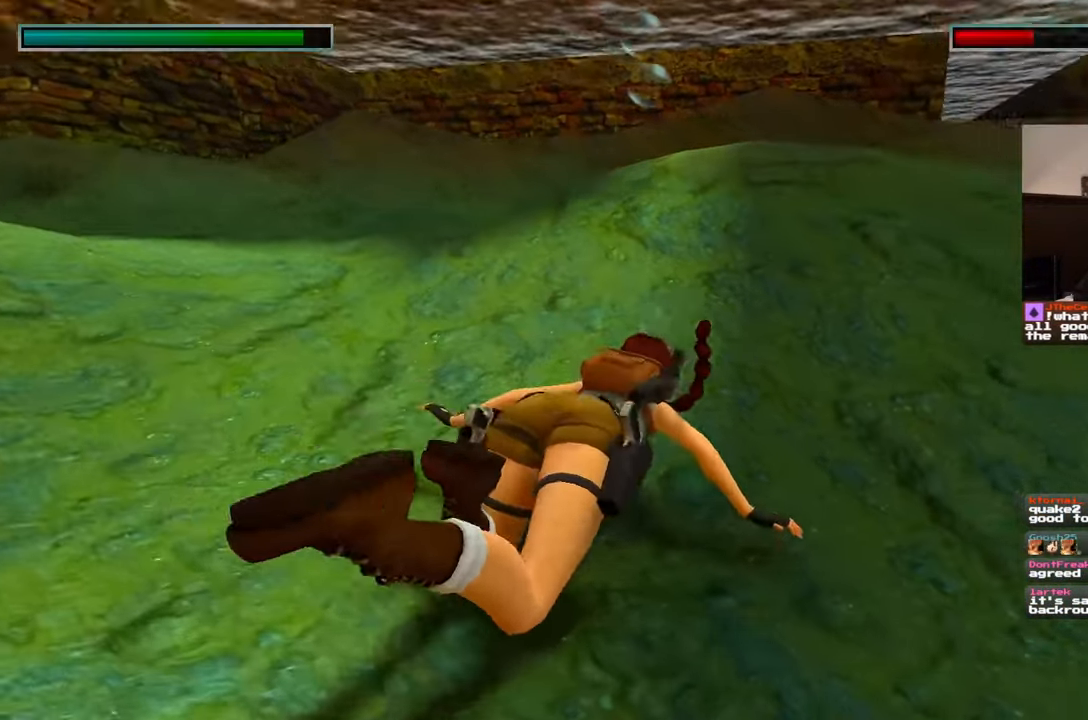
{"buttons": ["DPAD_DOWN"], "left_stick": "up", "right_stick": "left", "events": [[217, "left_stick", "up"], [233, "right_stick", "left"], [483, "DPAD_DOWN", "down"]]}
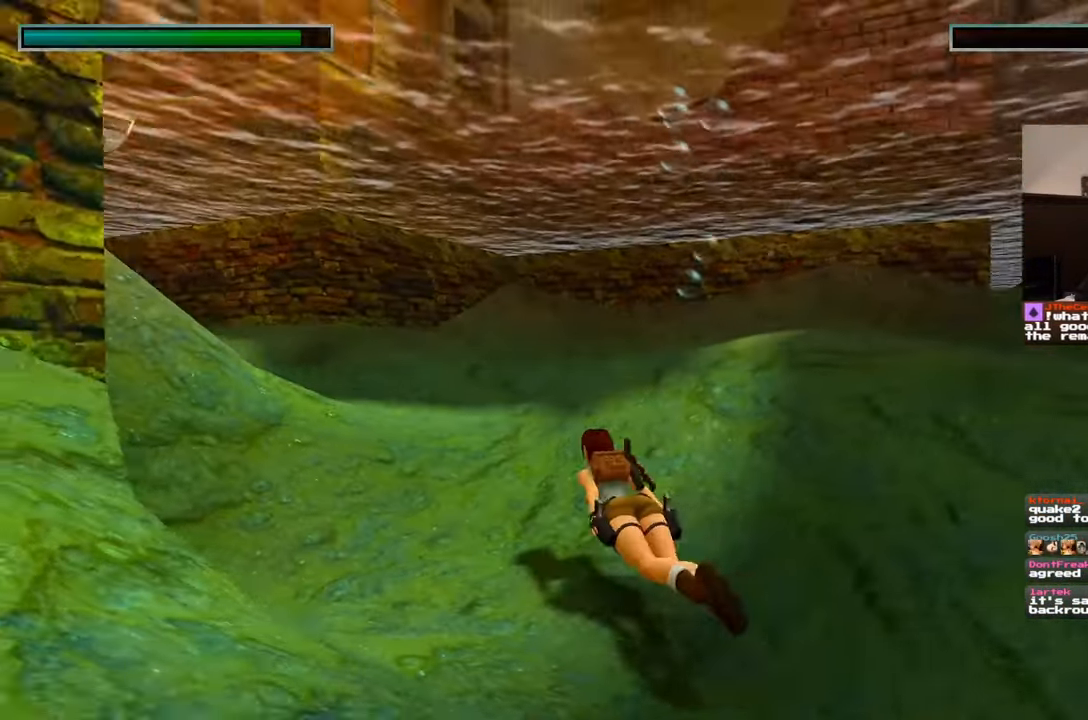
{"buttons": [], "left_stick": "up", "right_stick": "left", "events": [[33, "DPAD_DOWN", "up"], [67, "right_stick", "center"], [217, "right_stick", "left"]]}
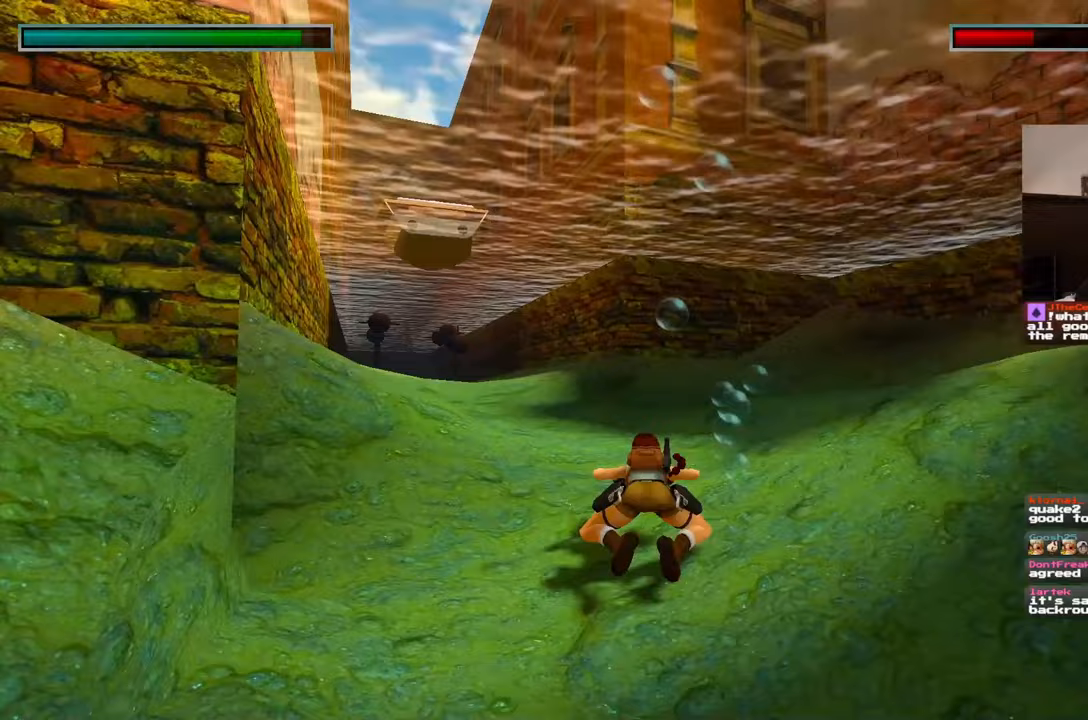
{"buttons": [], "left_stick": "up", "right_stick": "left", "events": [[50, "right_stick", "center"], [233, "DPAD_DOWN", "down"], [367, "DPAD_DOWN", "up"], [433, "right_stick", "left"]]}
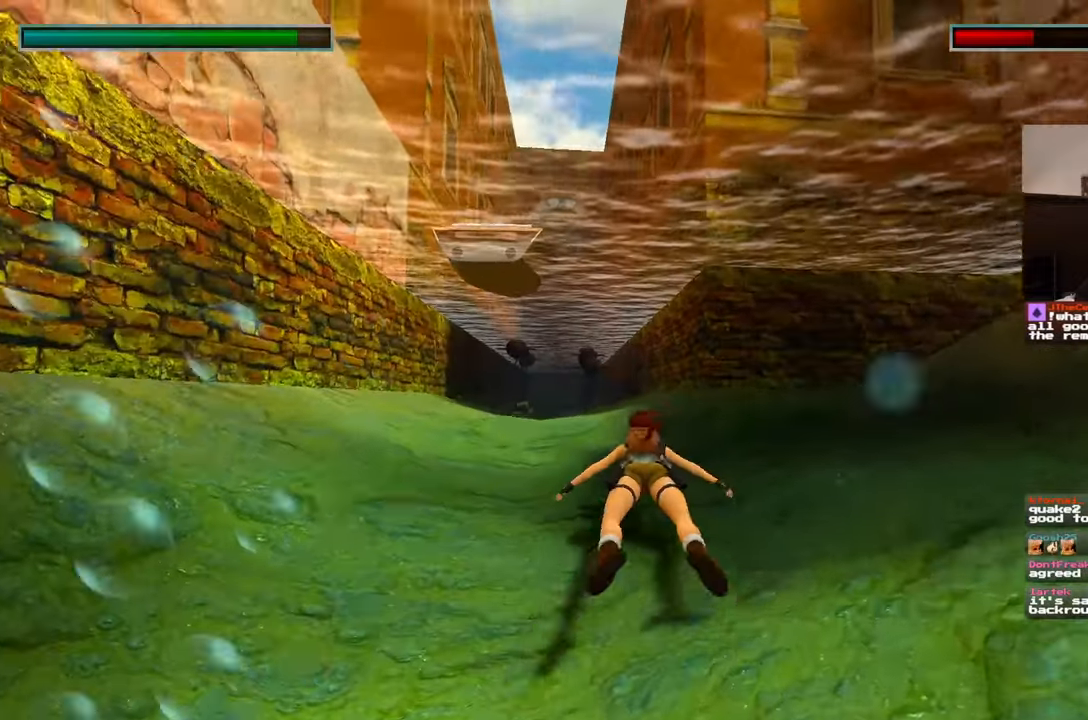
{"buttons": [], "left_stick": "up", "right_stick": "up", "events": [[33, "right_stick", "center"], [267, "R1", "down"], [317, "R1", "up"], [367, "right_stick", "up"]]}
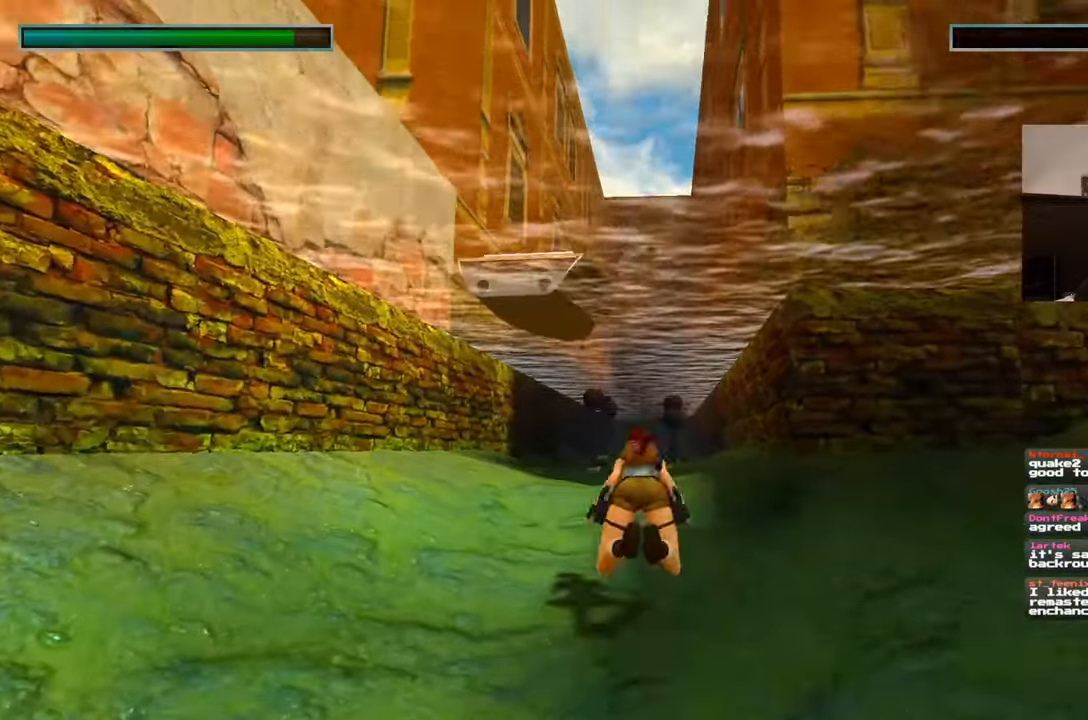
{"buttons": [], "left_stick": "up", "right_stick": "center", "events": [[100, "right_stick", "center"], [233, "DPAD_LEFT", "down"], [300, "DPAD_LEFT", "up"]]}
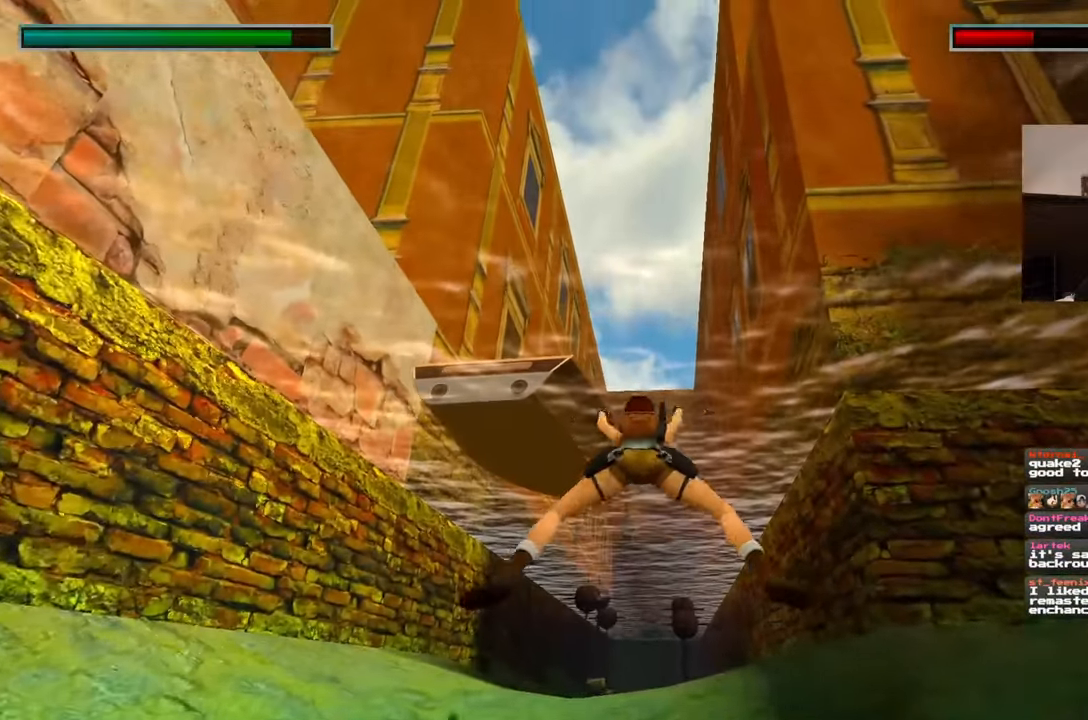
{"buttons": [], "left_stick": "center", "right_stick": "center", "events": [[133, "left_stick", "up-right"], [267, "left_stick", "up"], [450, "left_stick", "center"]]}